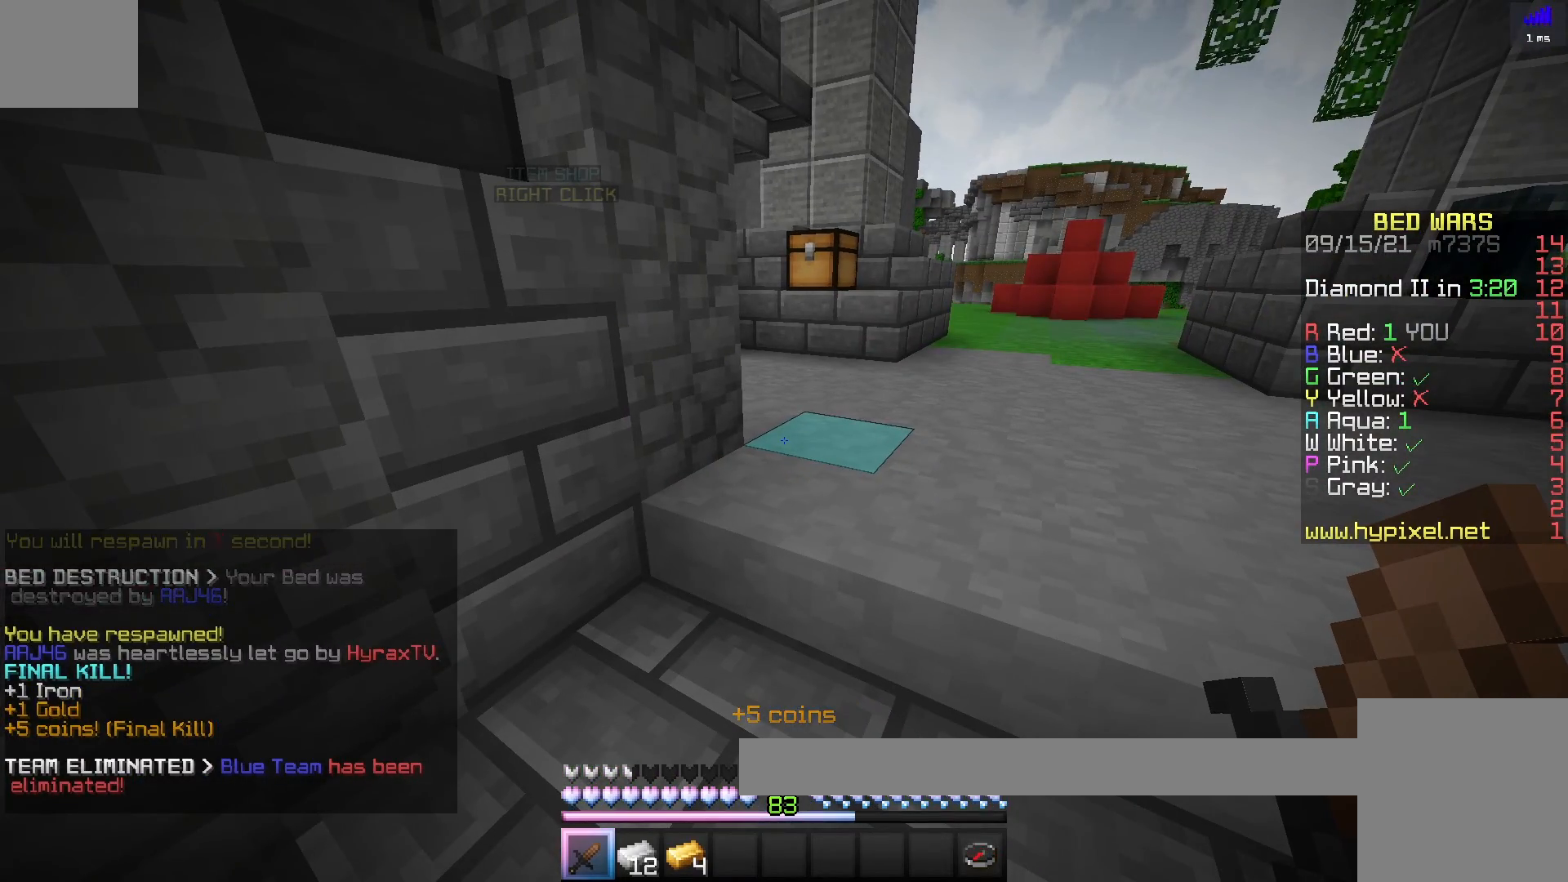
Gameplay with keyboard; each line is a JSON object with the keys held at the frame after it. "events" lists presses ("down") and releases ("up") of "a", "d", "s", "space" and "w" between this image and that frame as [ms after this image, input, new state], when the widget could be followed in between. No other keys are recorded. Mouse input is not recorded.
{"keys": [], "events": []}
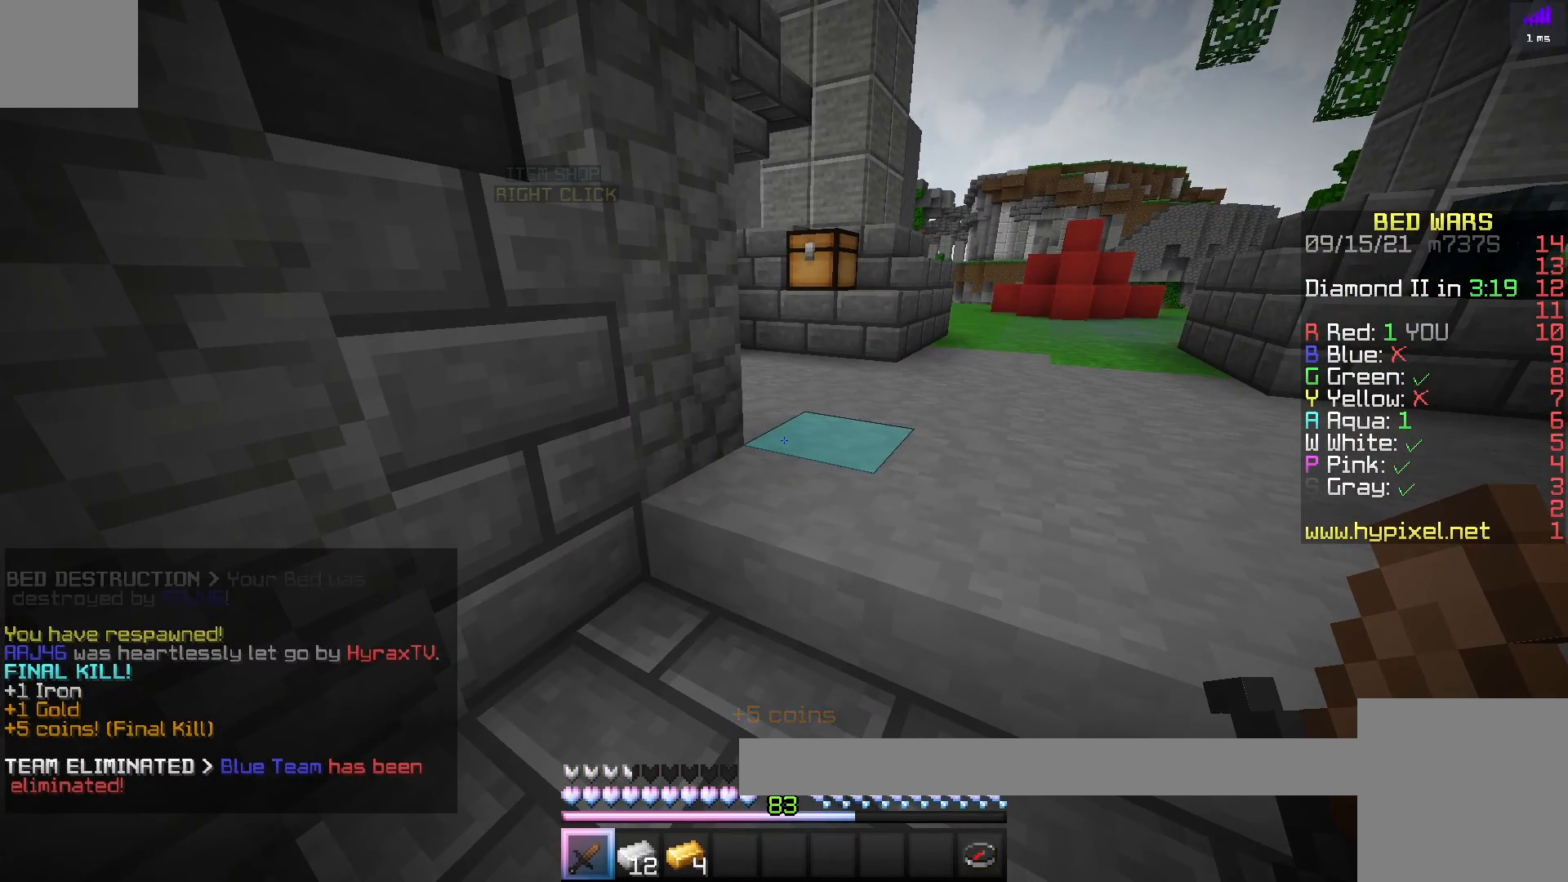
{"keys": []}
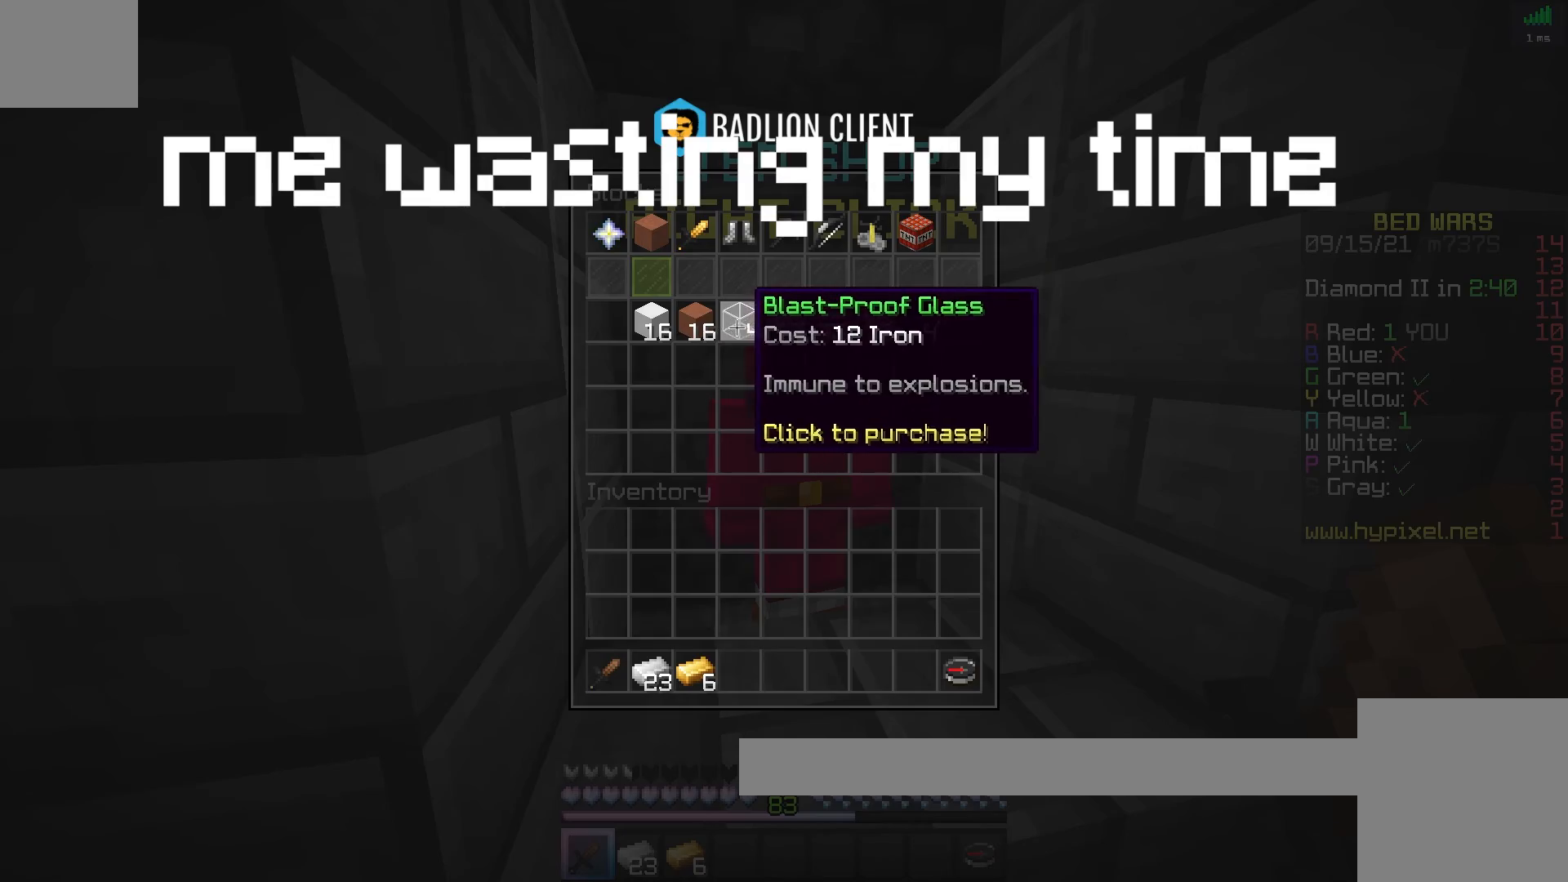
{"keys": [], "events": []}
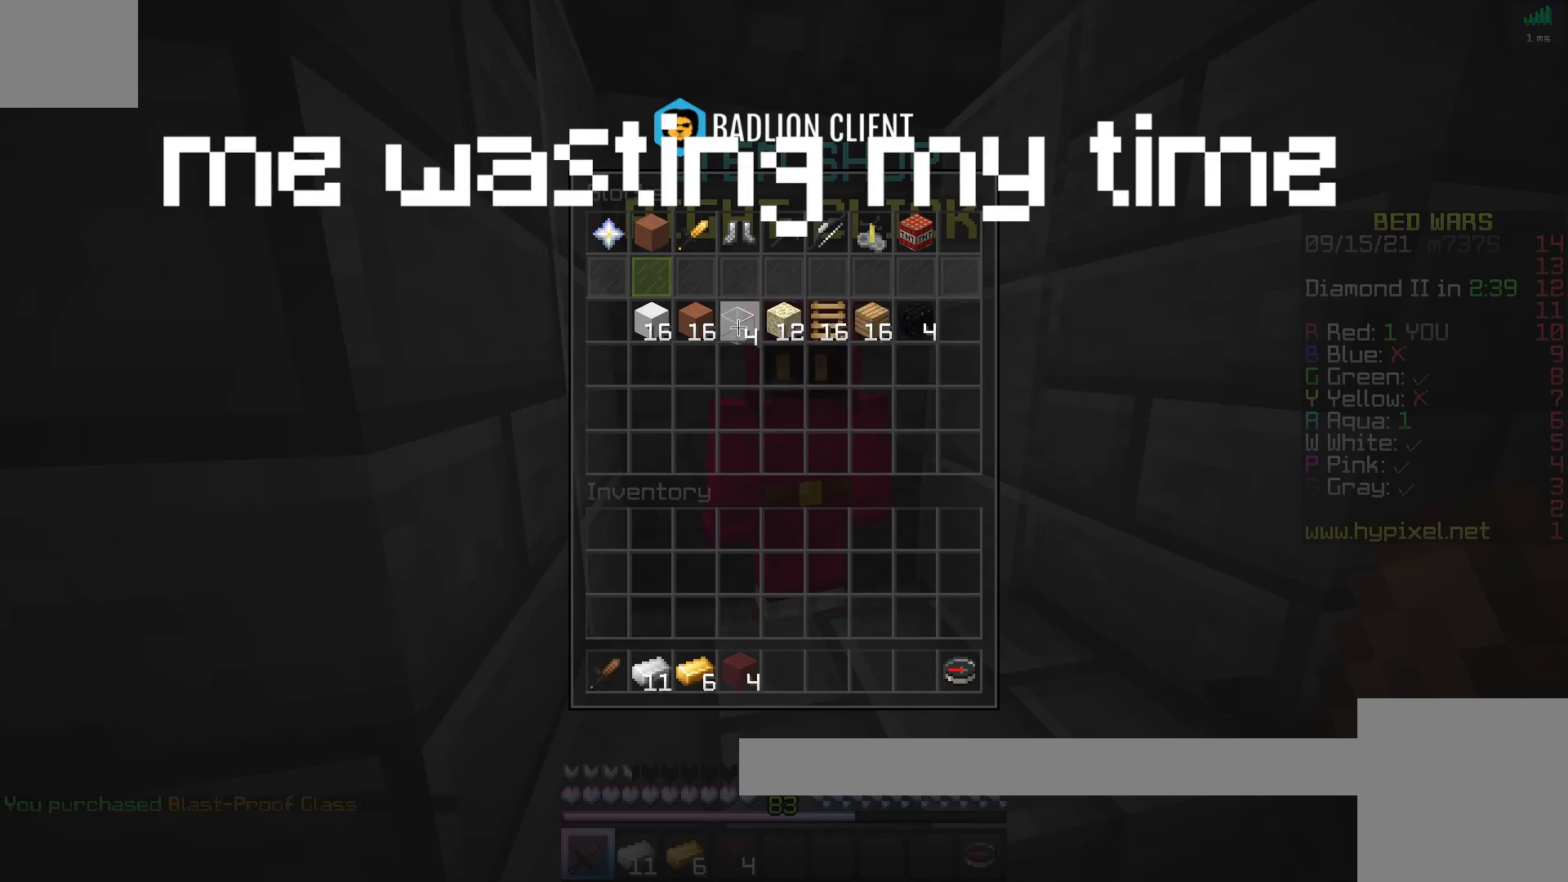
{"keys": [], "events": []}
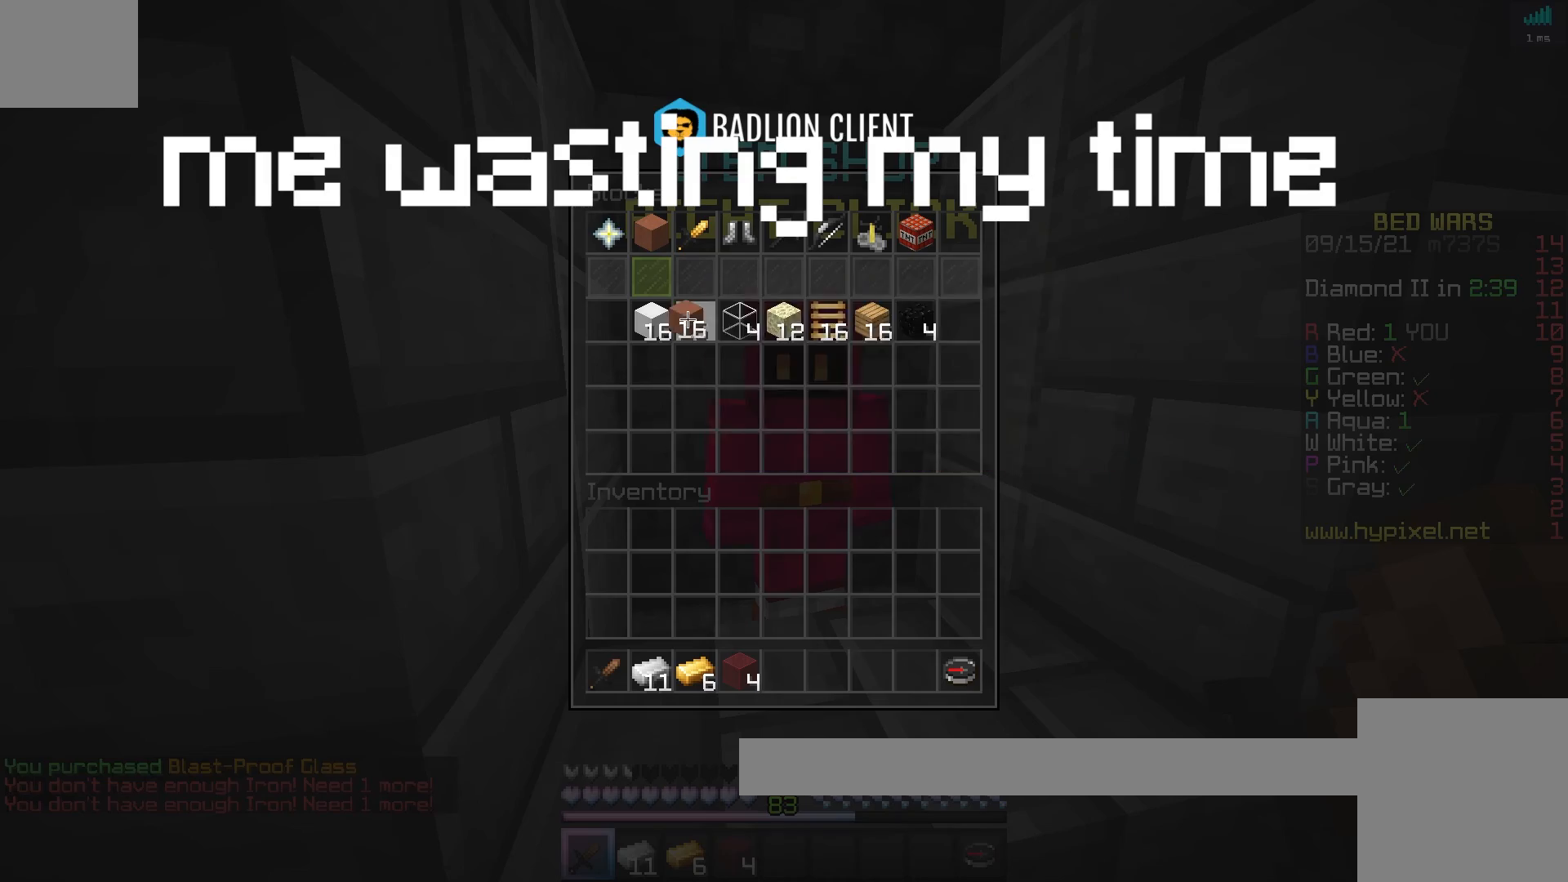
{"keys": [], "events": []}
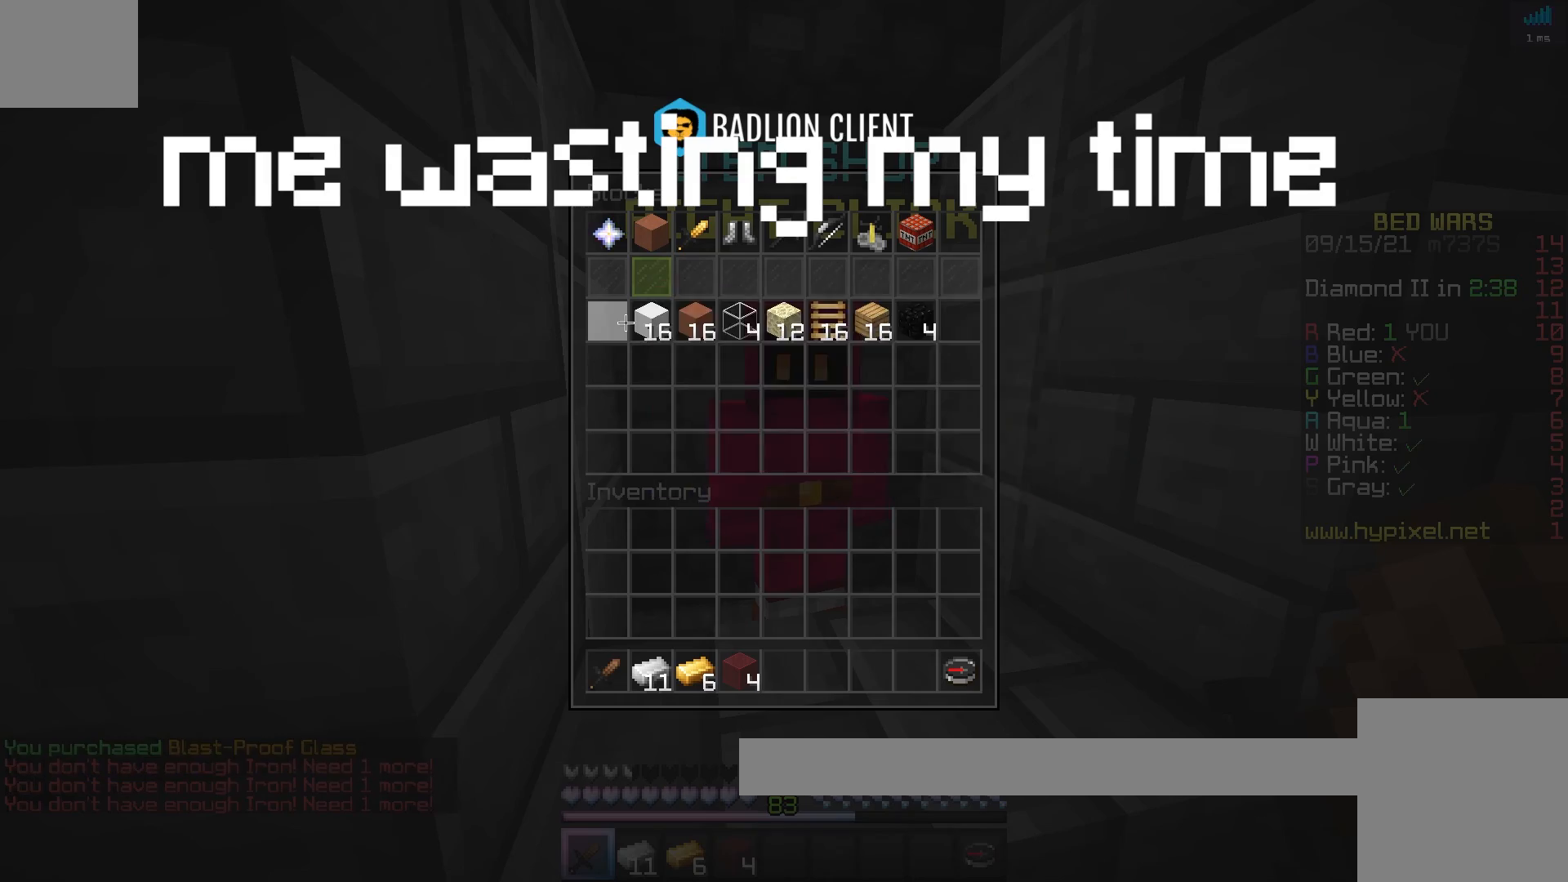
{"keys": ["a", "w"], "events": [[333, "a", "down"], [467, "w", "down"]]}
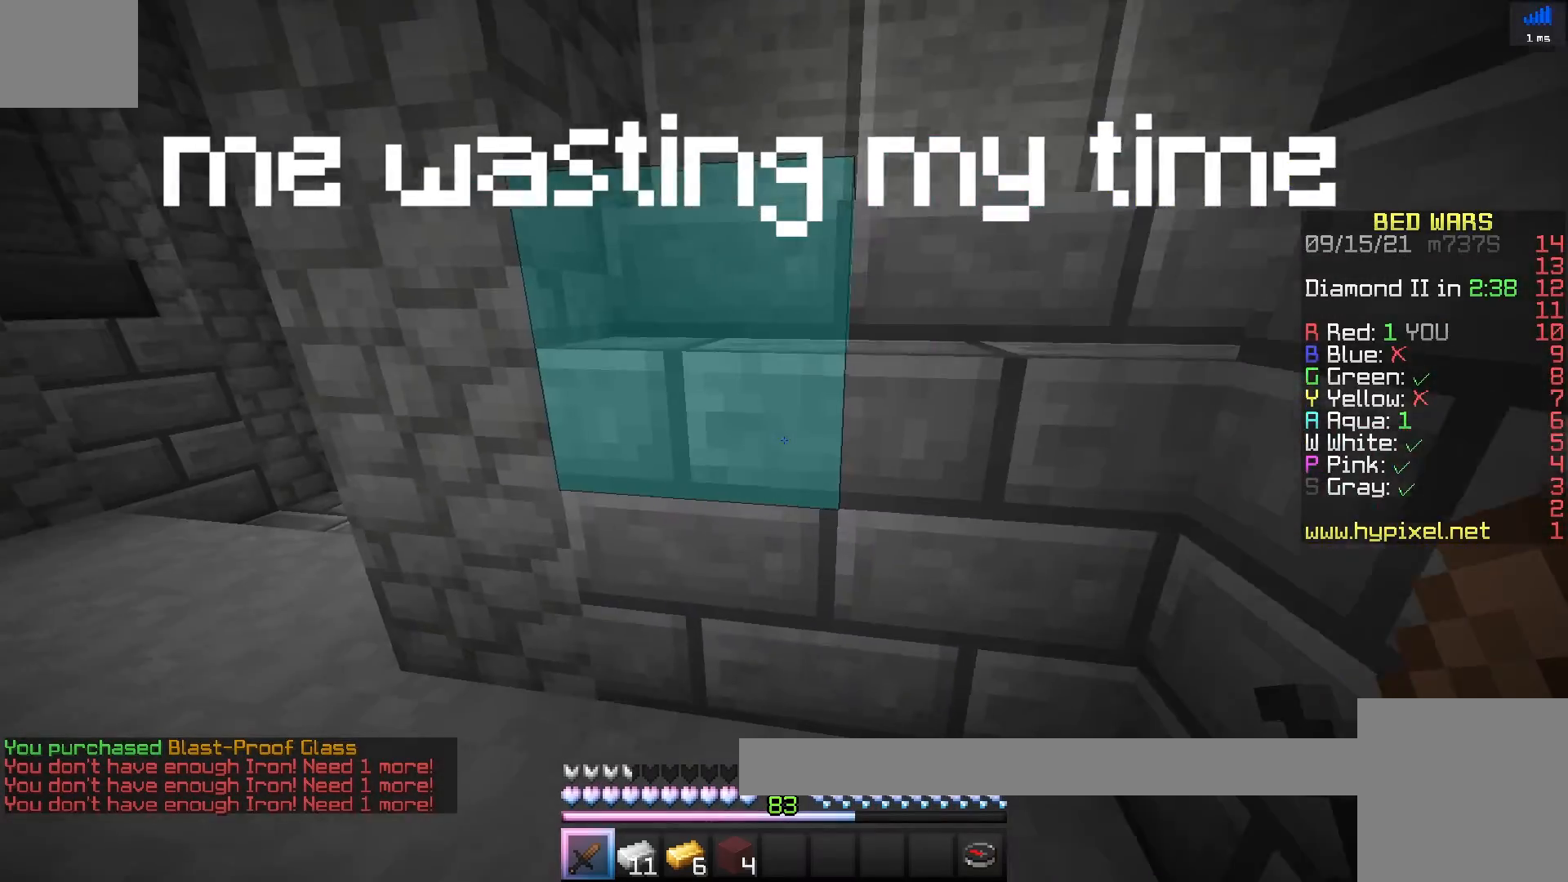
{"keys": ["a", "w"], "events": []}
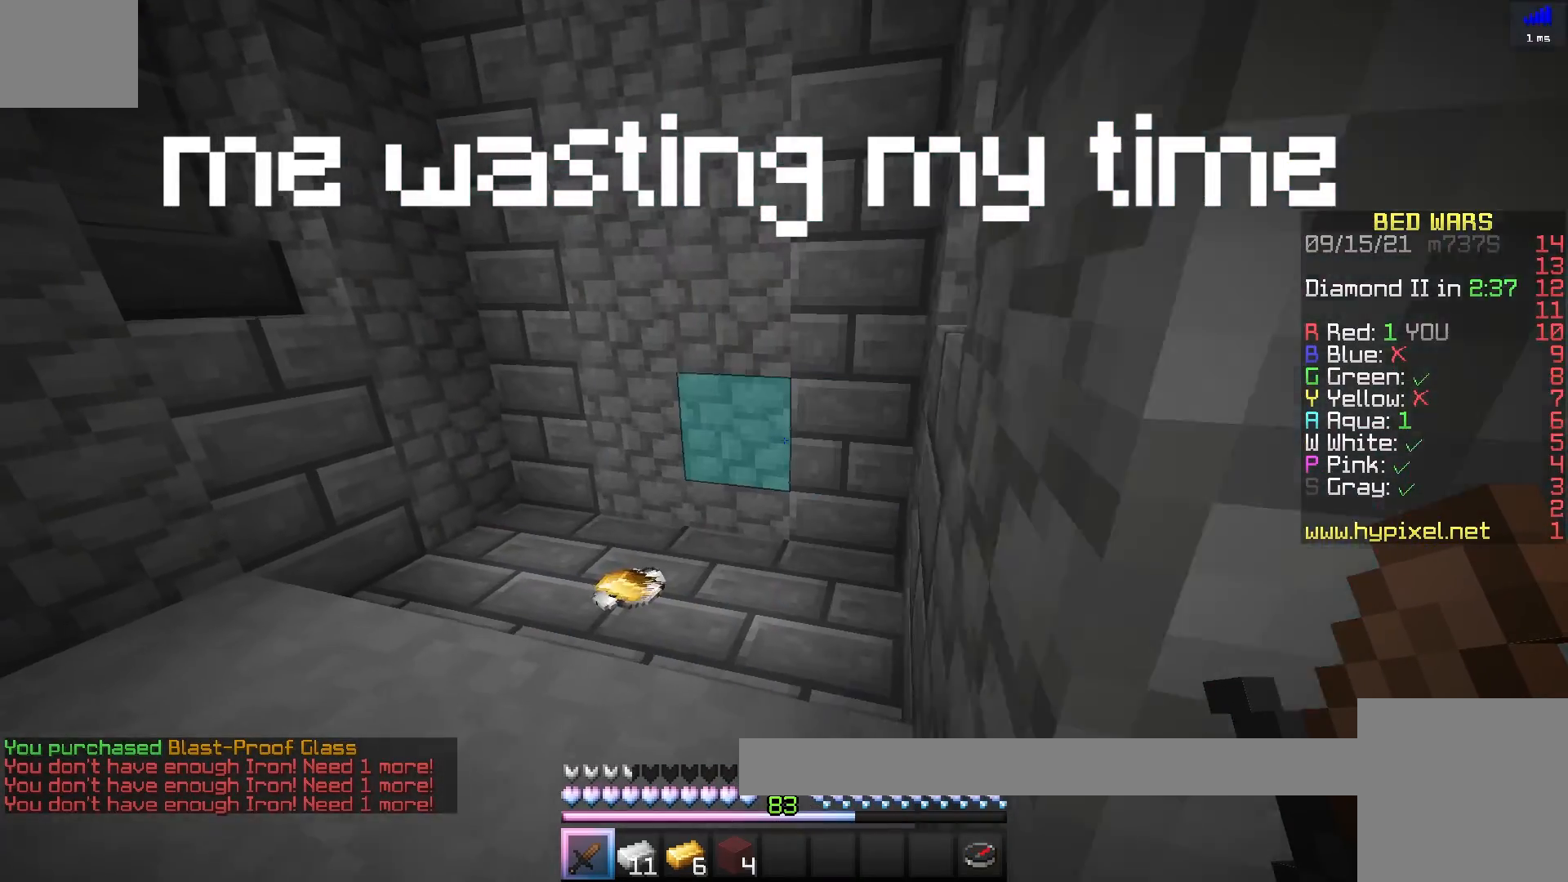
{"keys": ["d", "w"], "events": [[300, "d", "down"], [467, "a", "up"]]}
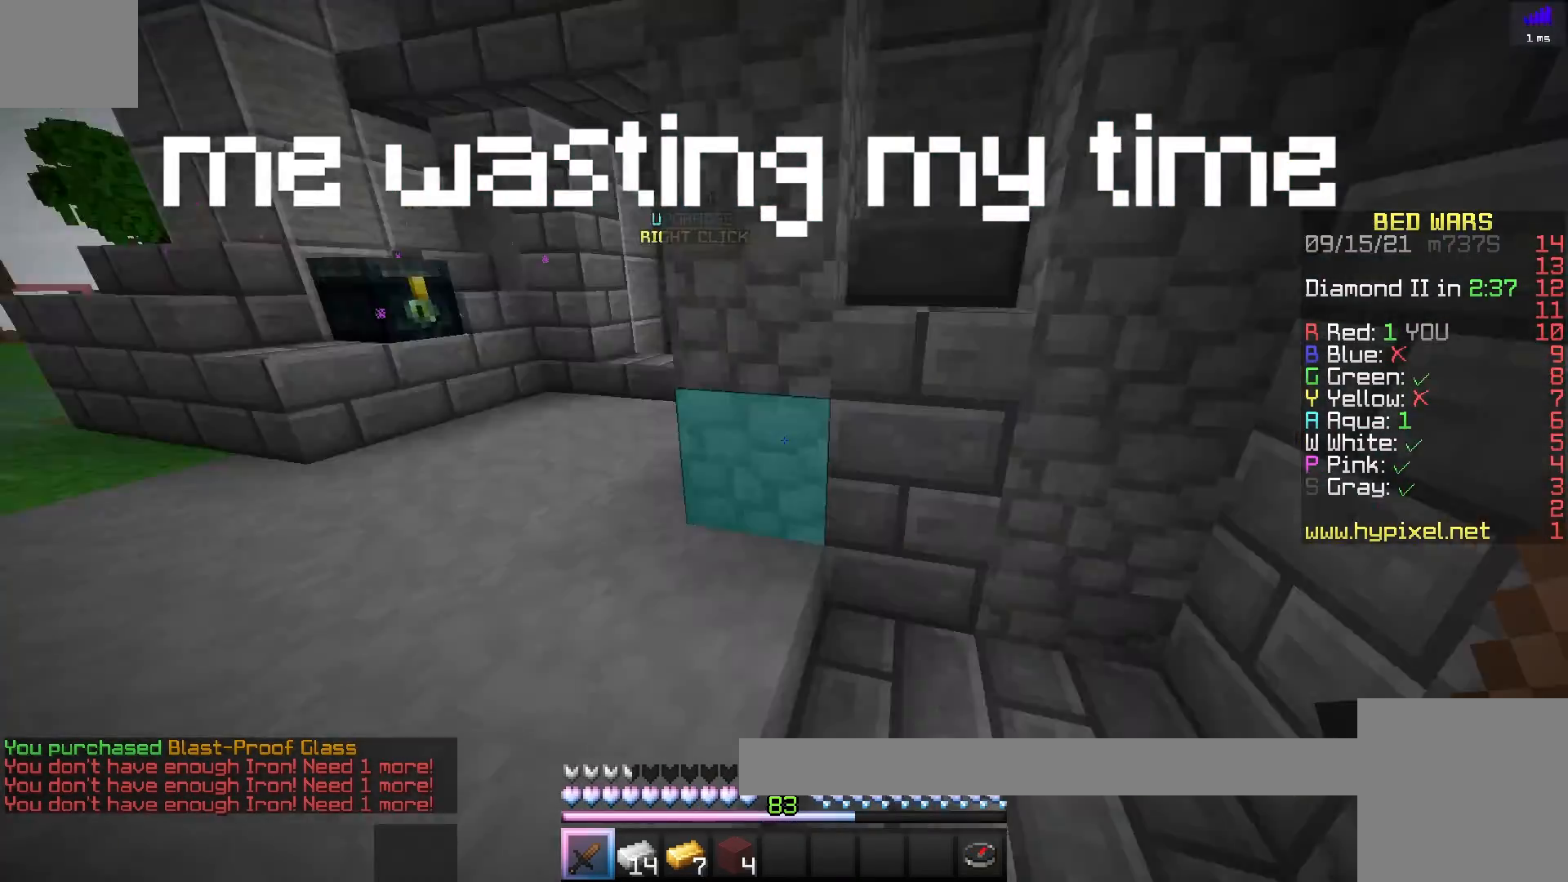
{"keys": [], "events": [[67, "a", "down"], [200, "a", "up"], [333, "d", "up"], [450, "w", "up"]]}
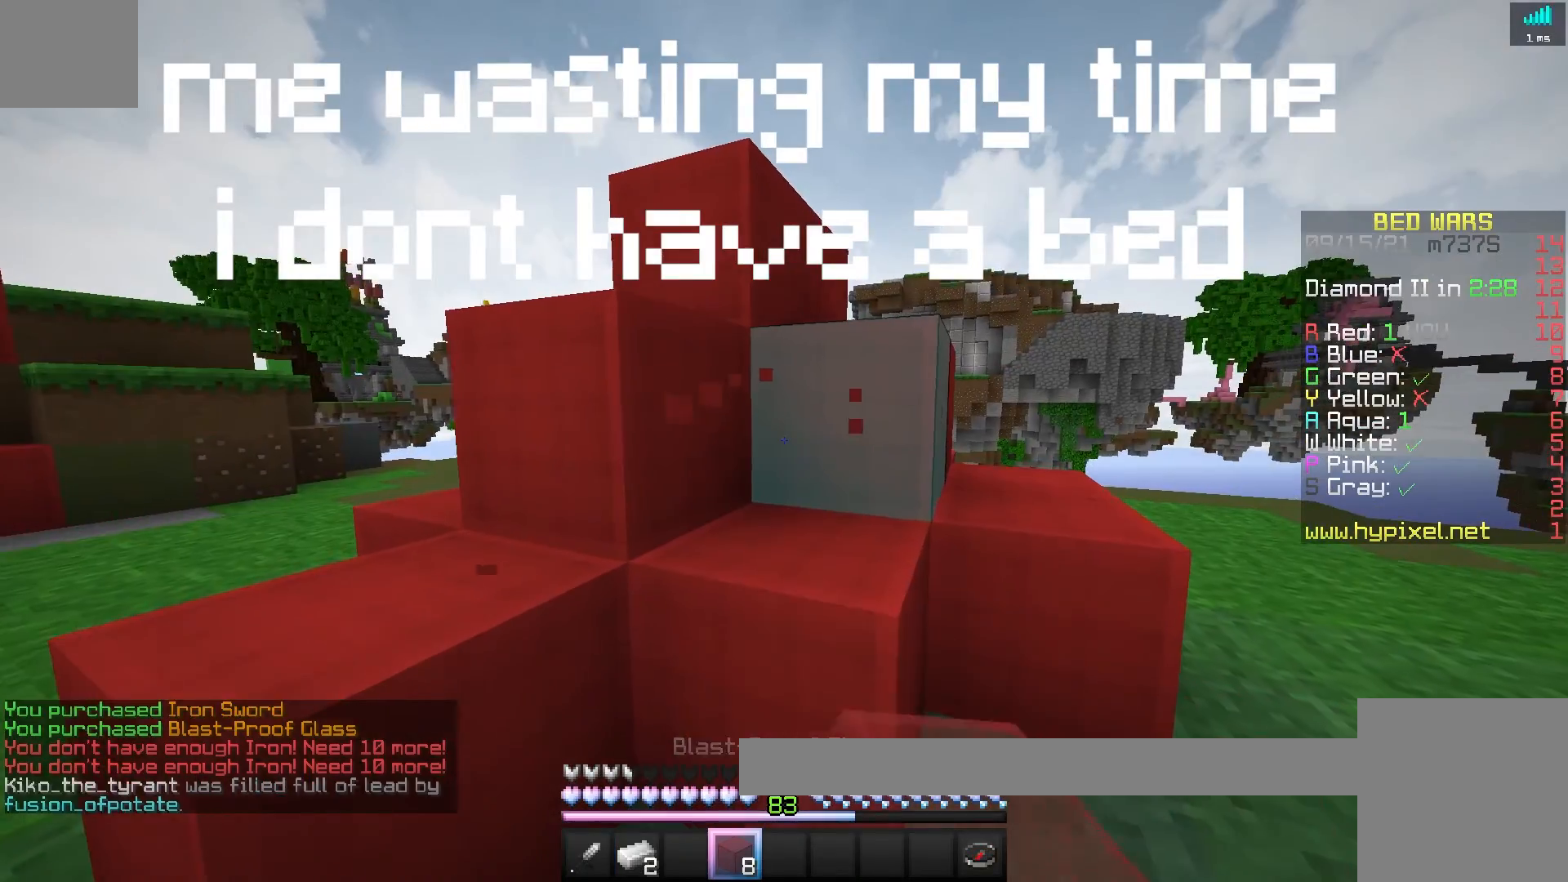
{"keys": [], "events": []}
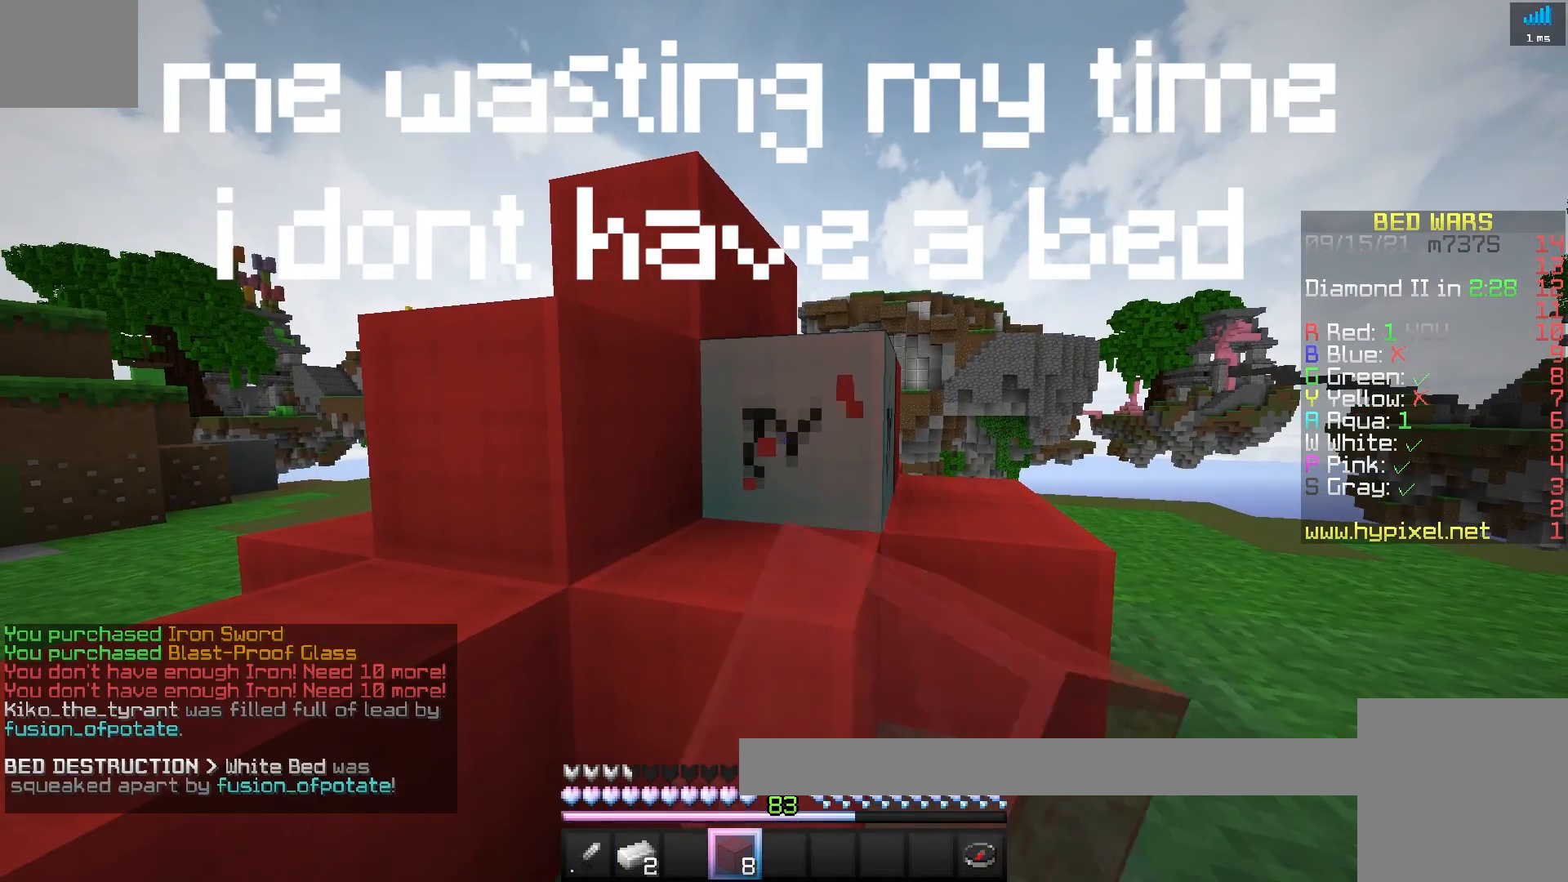
{"keys": [], "events": [[283, "a", "down"], [483, "a", "up"]]}
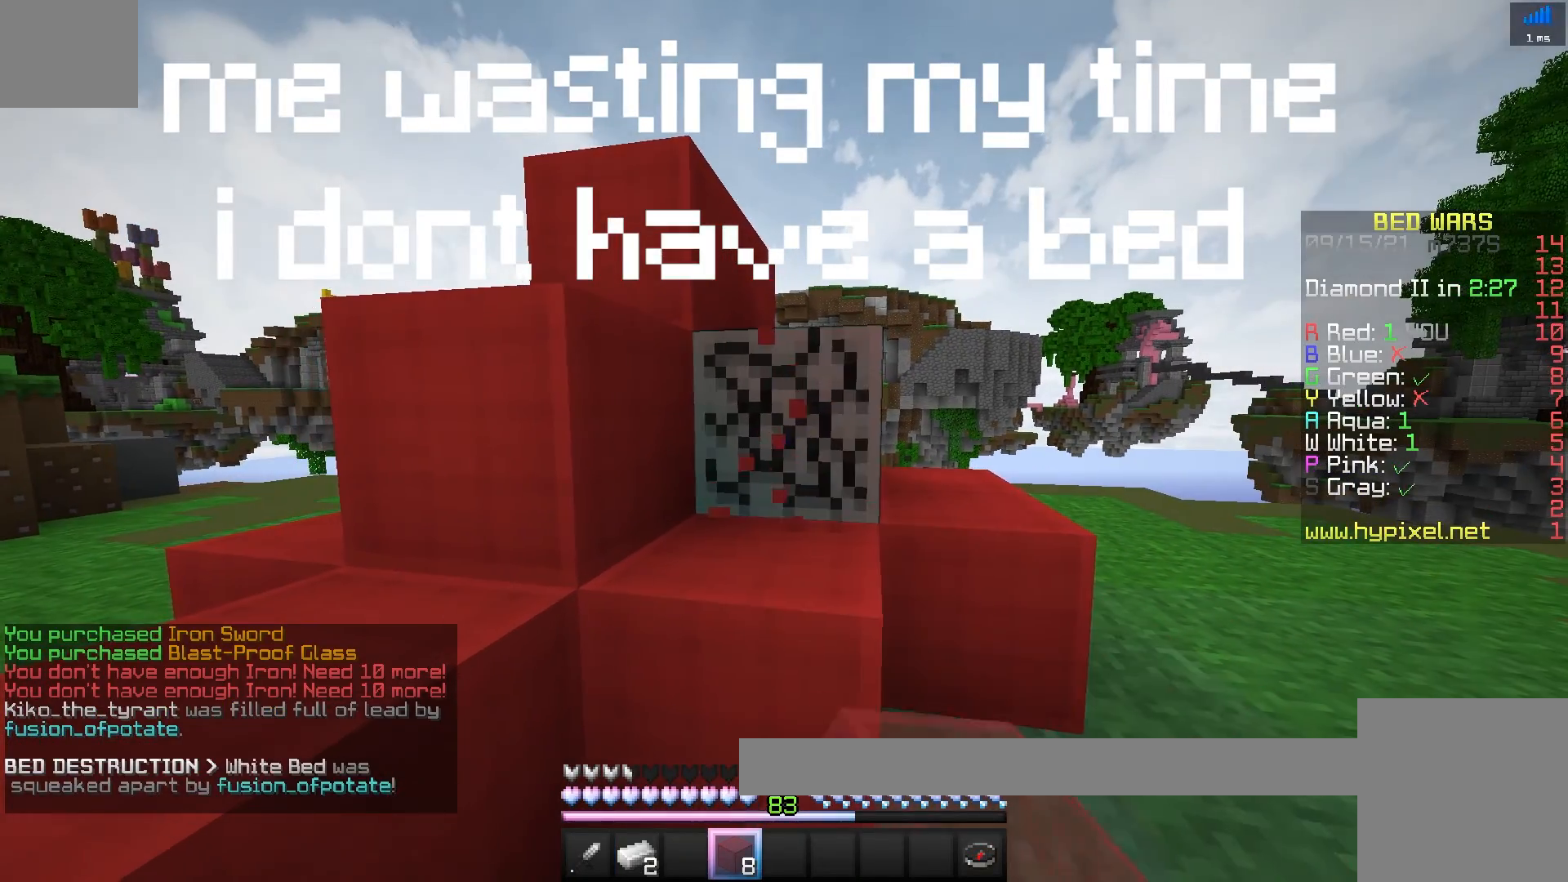
{"keys": [], "events": []}
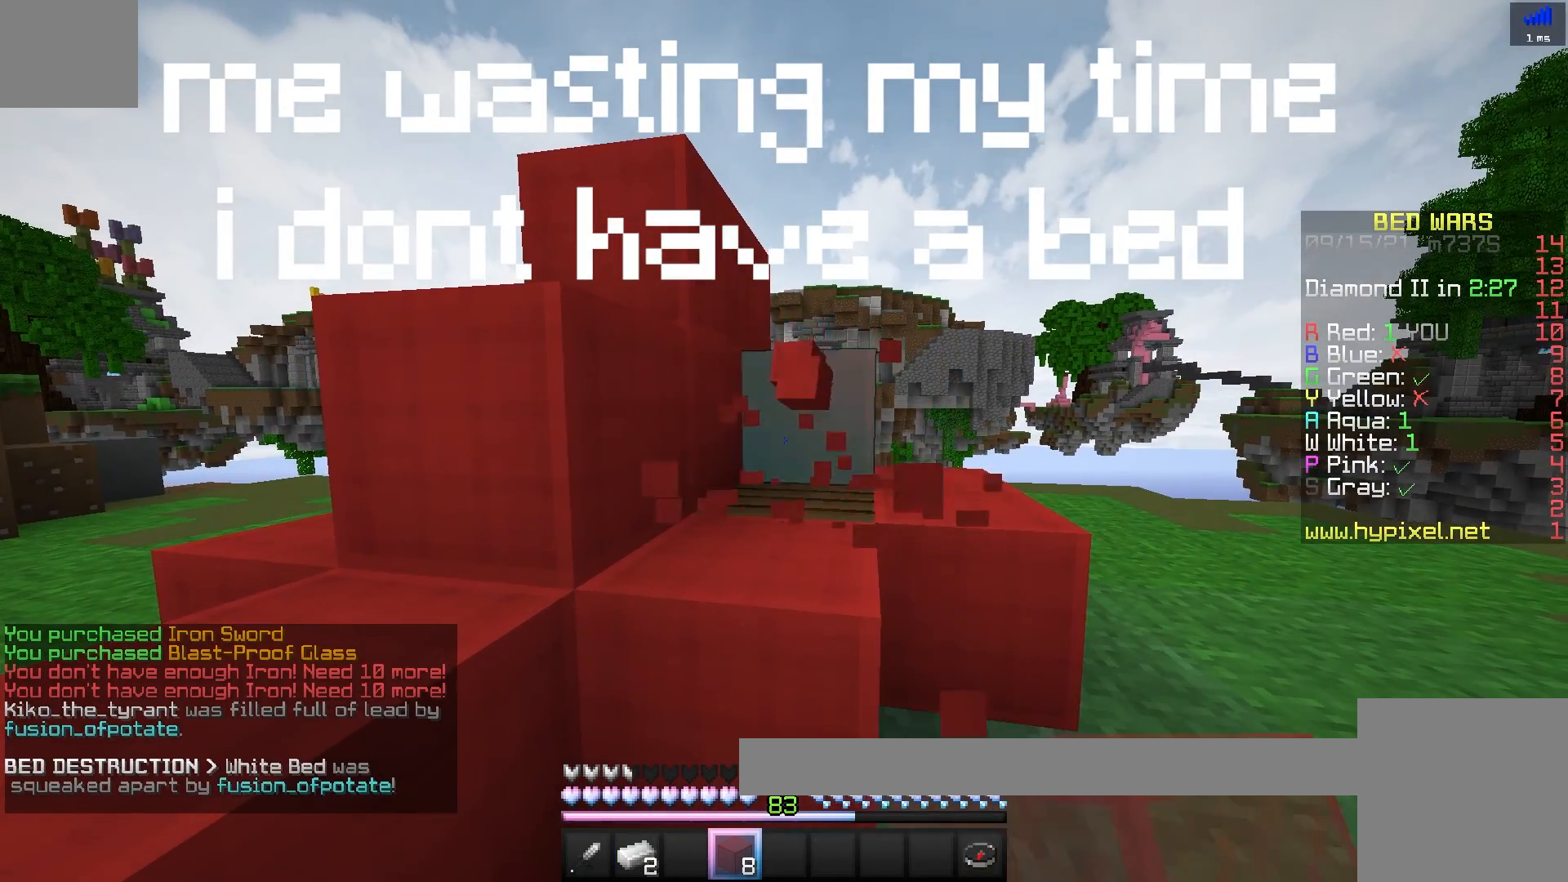
{"keys": ["a", "s"], "events": [[83, "a", "down"], [267, "s", "down"]]}
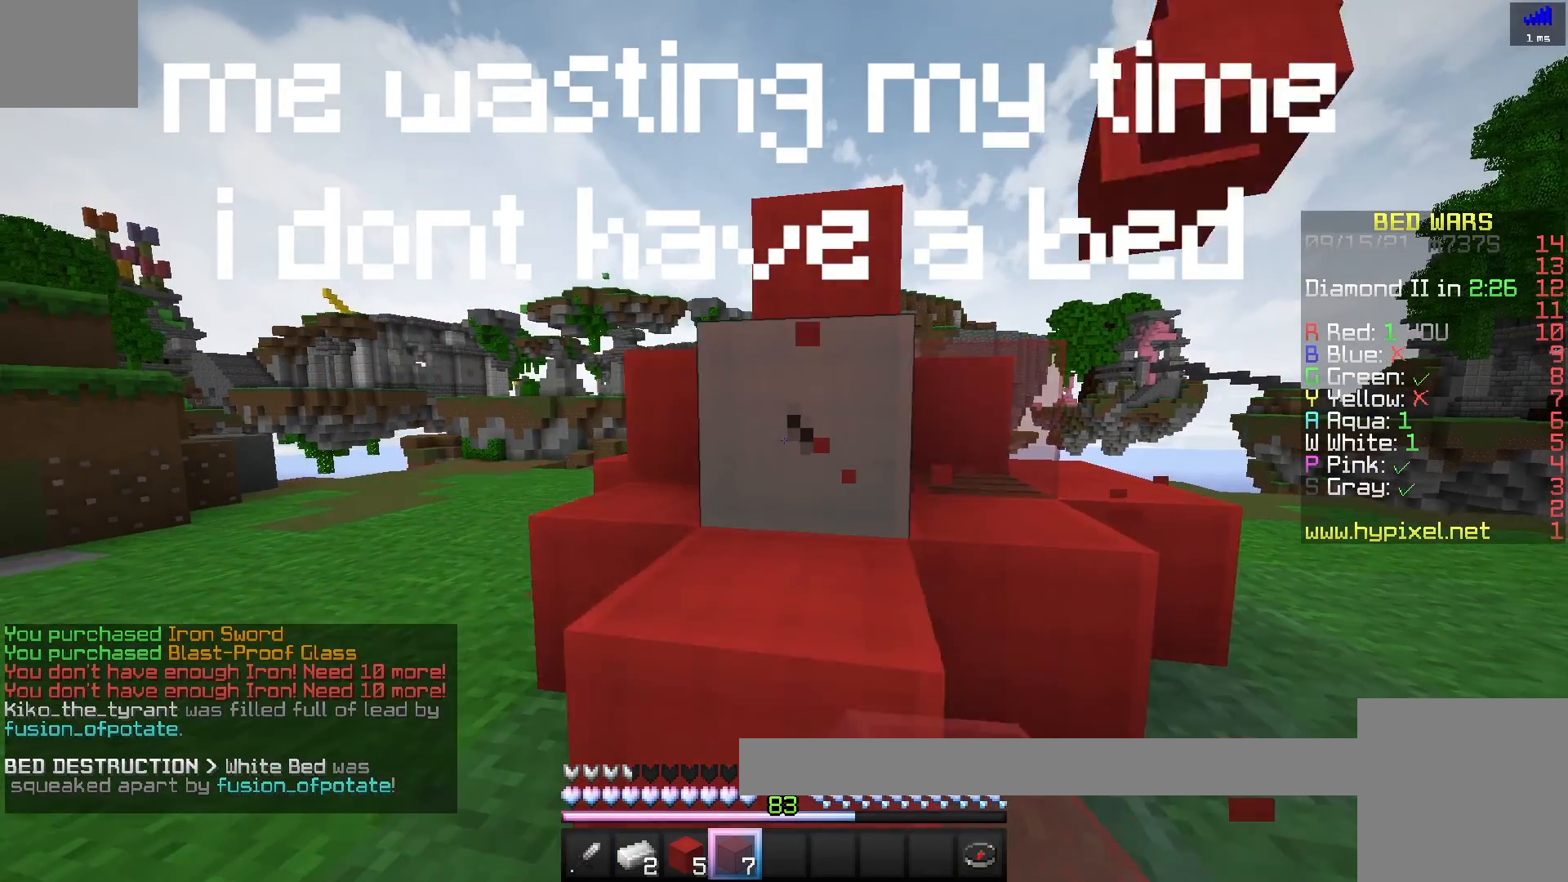
{"keys": [], "events": [[67, "s", "up"], [150, "a", "up"]]}
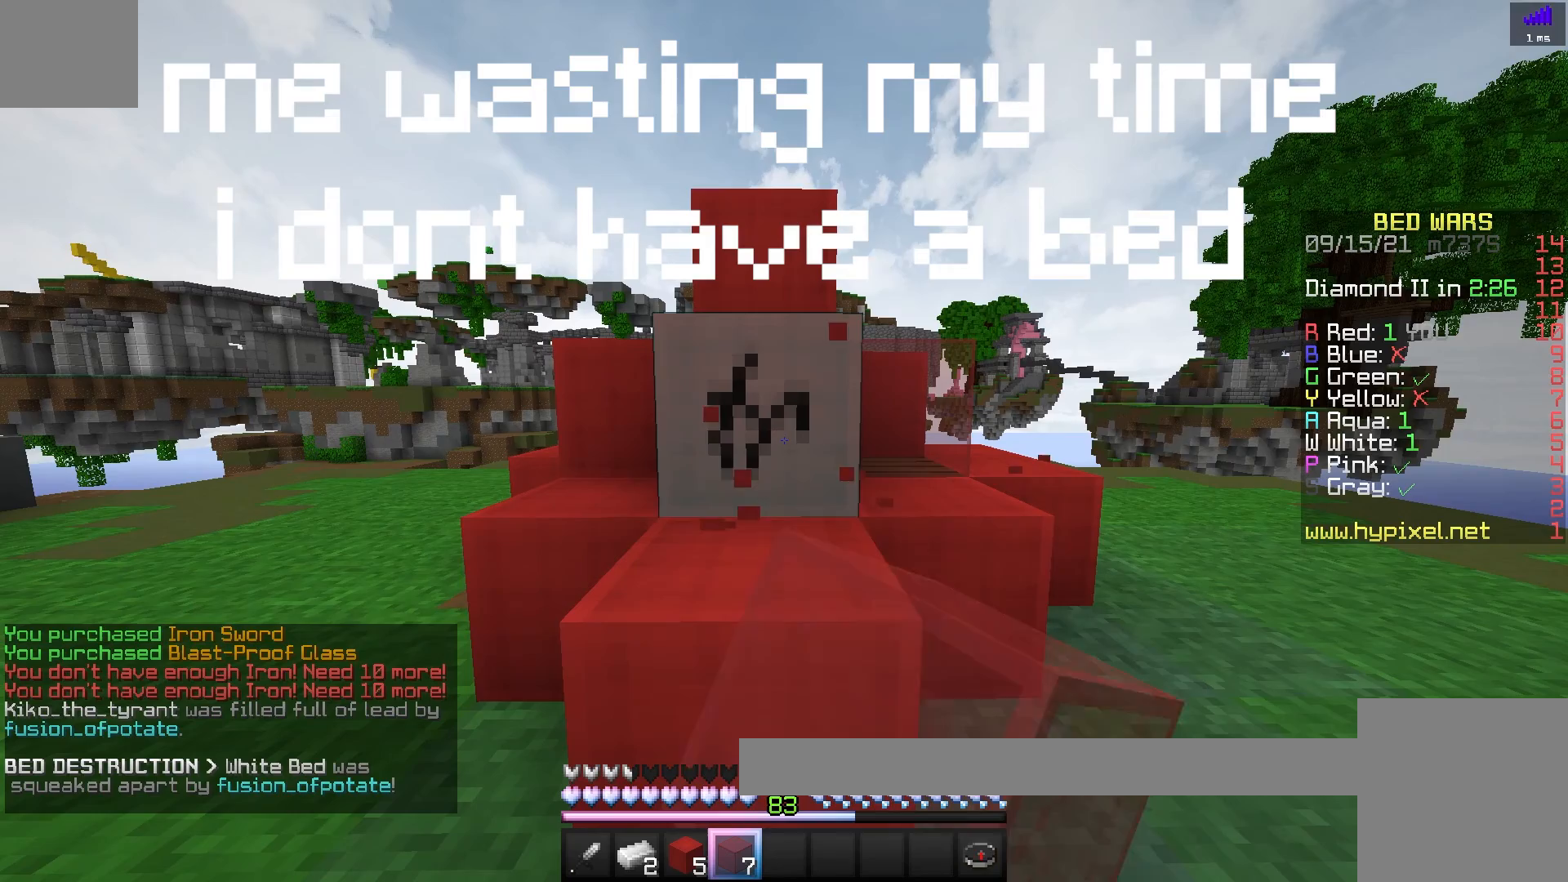
{"keys": [], "events": []}
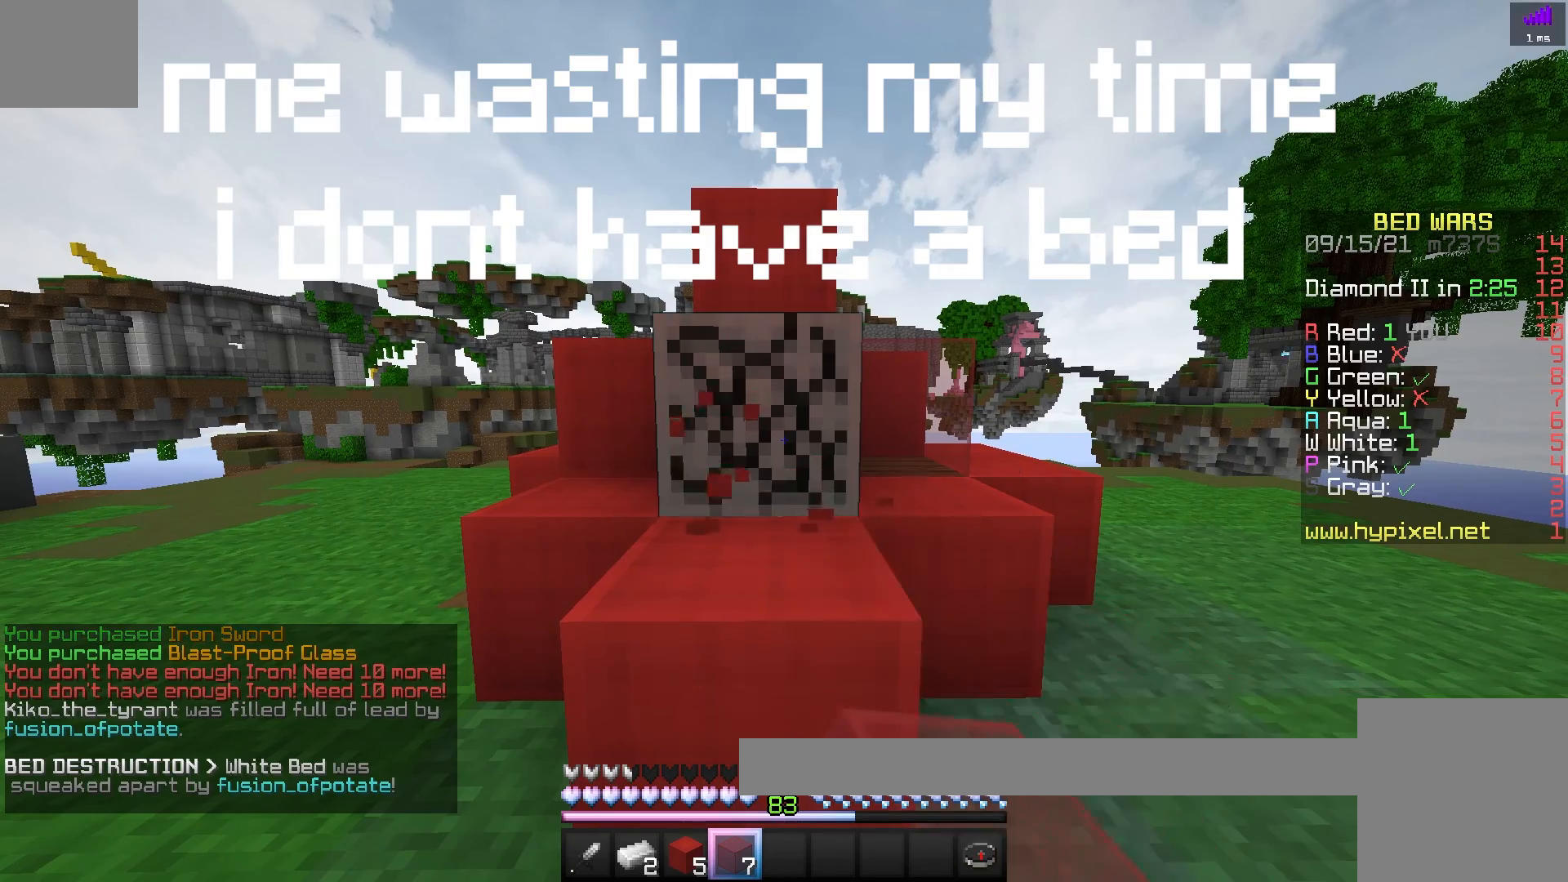
{"keys": ["w"], "events": [[200, "w", "down"]]}
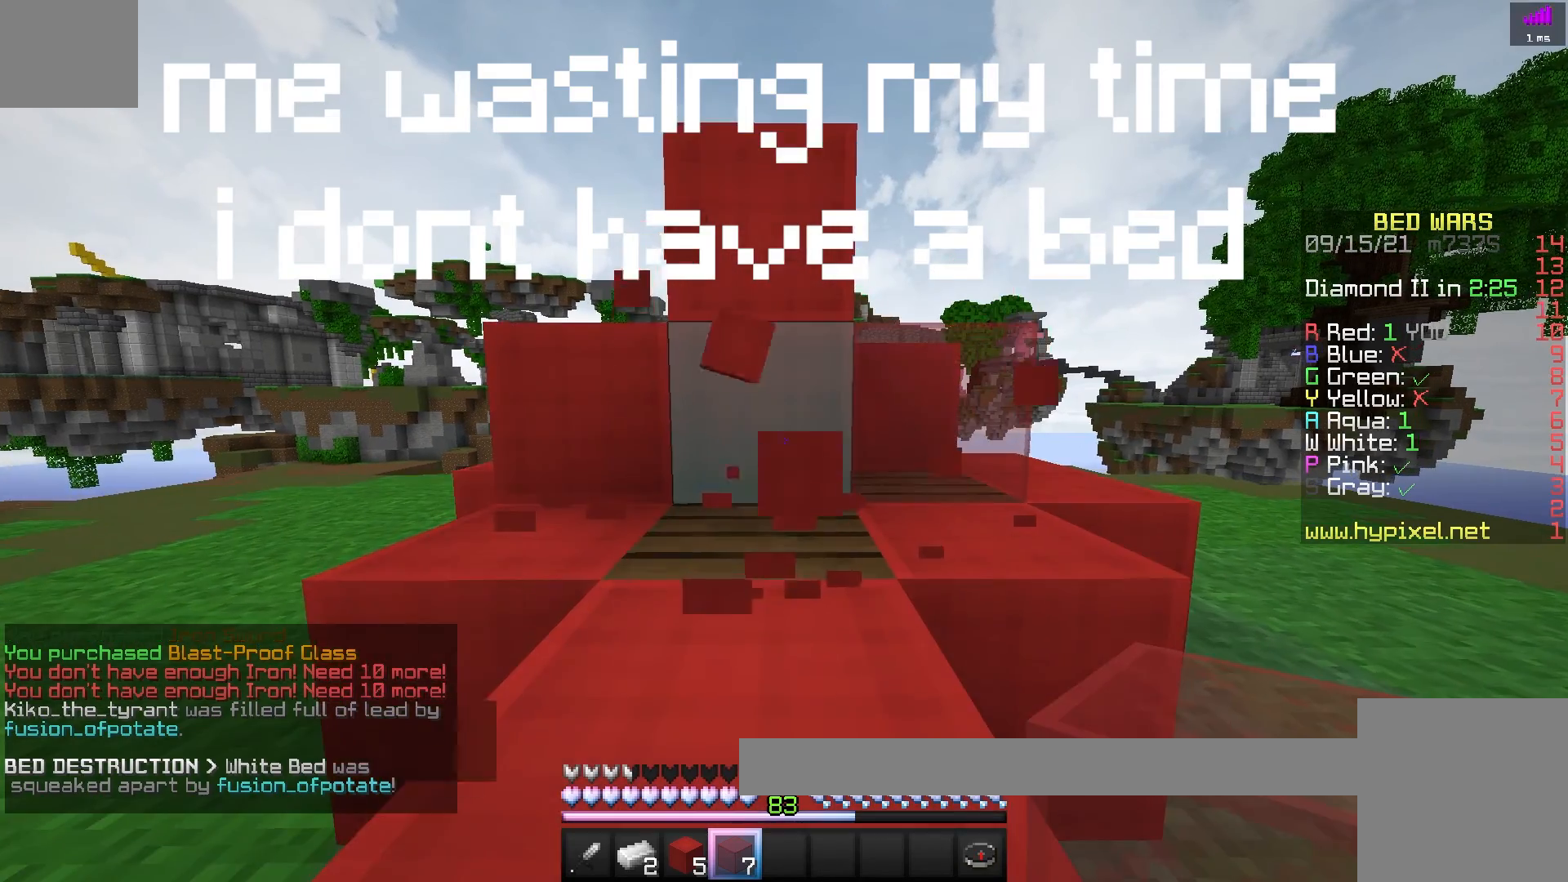
{"keys": ["w"], "events": [[83, "space", "down"], [483, "space", "up"]]}